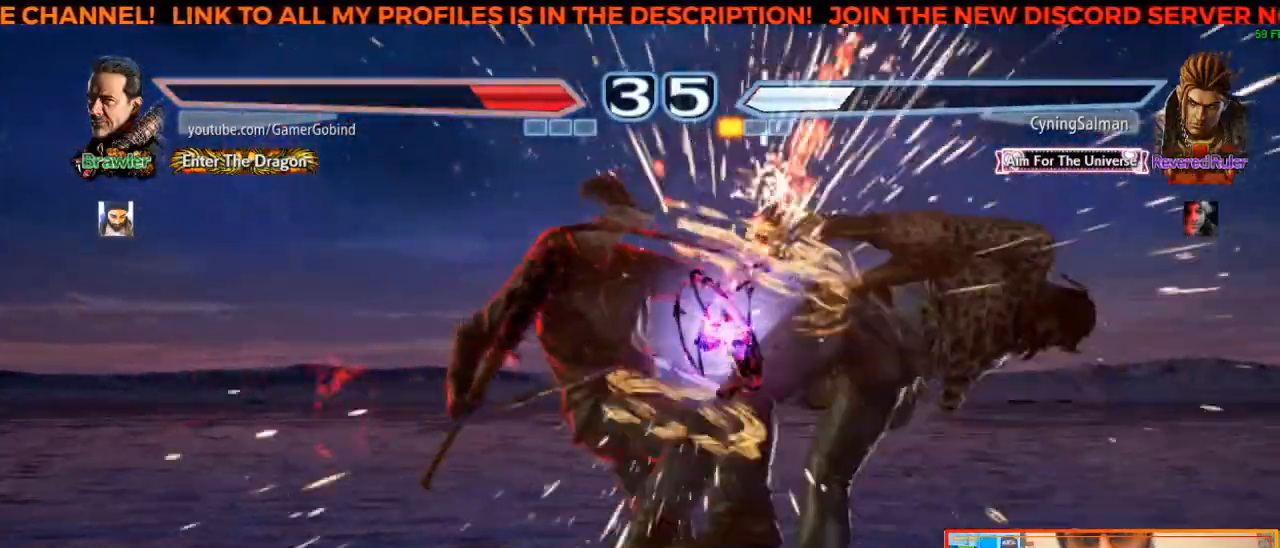
Gameplay with a controller (arcade stick); each line is a JSON object with the inputs held at the frame after it (dt_ms = milliseconds from this image to that frame). "events" lists button and stick changes between this image and that frame as [ms after this image, input, new state], when the widget could be followed in between. Not read: L3 R3.
{"dt_ms": 500, "buttons": ["TRIANGLE"], "left_stick": "center", "events": [[150, "left_stick", "left"], [183, "SQUARE", "down"], [333, "SQUARE", "up"], [383, "left_stick", "center"], [417, "TRIANGLE", "down"]]}
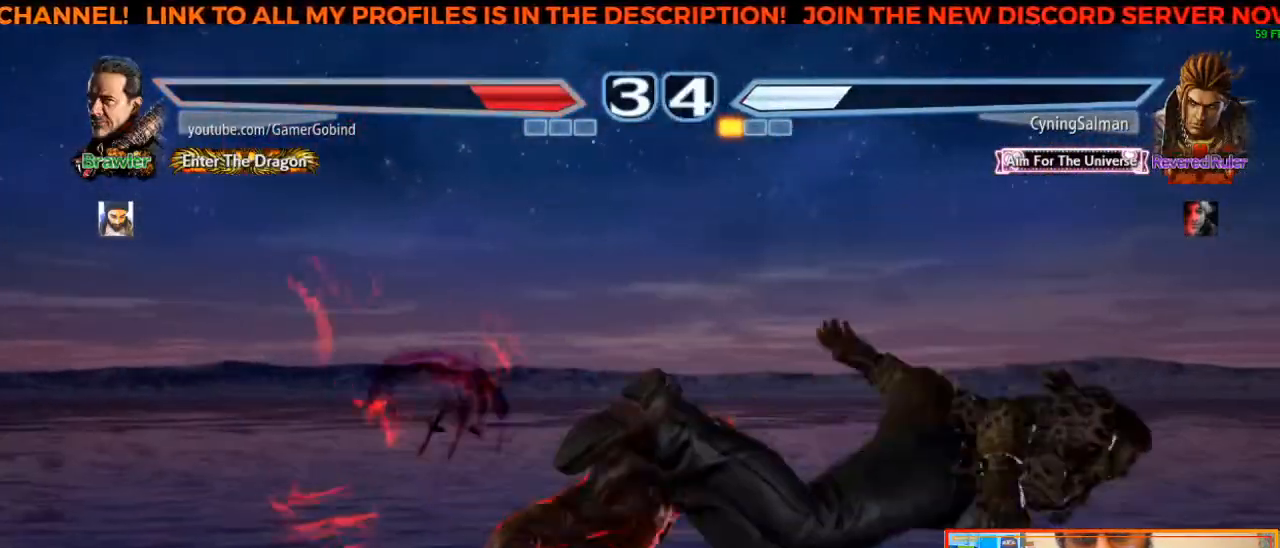
{"dt_ms": 500, "buttons": ["TRIANGLE"], "left_stick": "center", "events": [[33, "TRIANGLE", "up"], [67, "TRIANGLE", "down"], [150, "TRIANGLE", "up"], [200, "TRIANGLE", "down"], [283, "TRIANGLE", "up"], [350, "TRIANGLE", "down"], [433, "TRIANGLE", "up"], [483, "TRIANGLE", "down"]]}
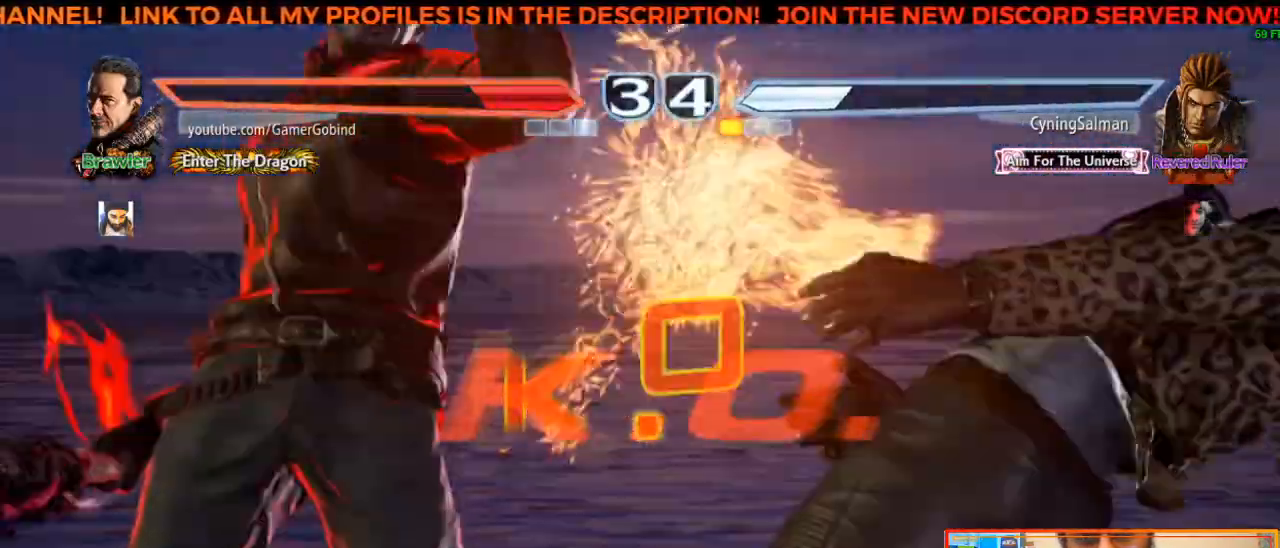
{"dt_ms": 500, "buttons": ["TRIANGLE"], "left_stick": "center", "events": [[67, "TRIANGLE", "up"], [117, "TRIANGLE", "down"], [217, "TRIANGLE", "up"], [300, "TRIANGLE", "down"], [383, "TRIANGLE", "up"], [450, "TRIANGLE", "down"]]}
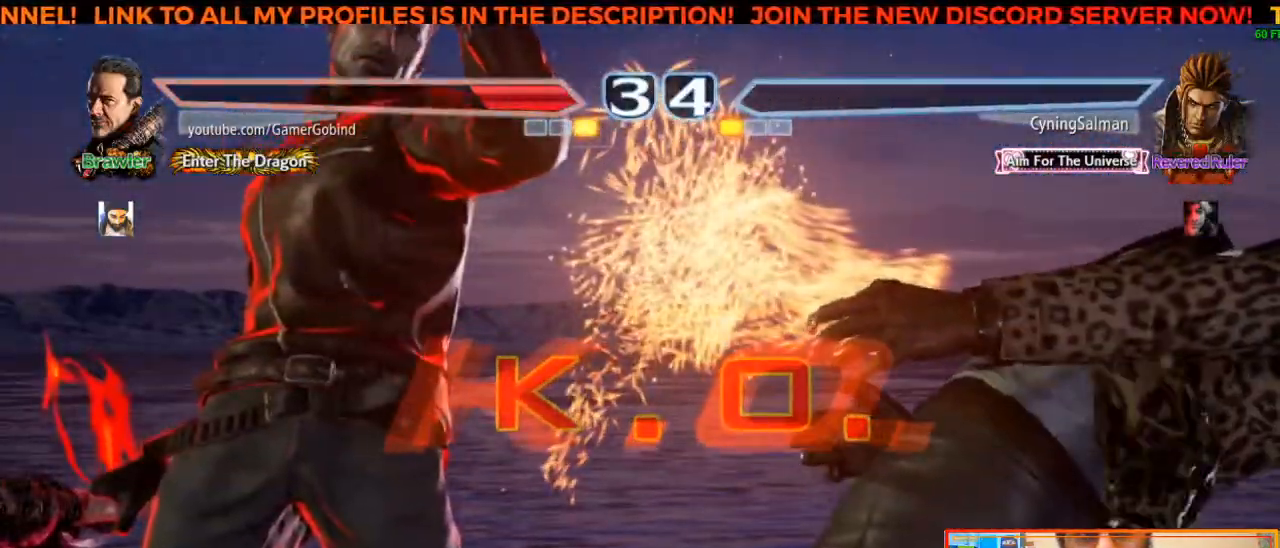
{"dt_ms": 500, "buttons": ["TRIANGLE"], "left_stick": "center", "events": [[50, "TRIANGLE", "up"], [117, "TRIANGLE", "down"], [217, "TRIANGLE", "up"], [283, "TRIANGLE", "down"], [383, "TRIANGLE", "up"], [483, "TRIANGLE", "down"]]}
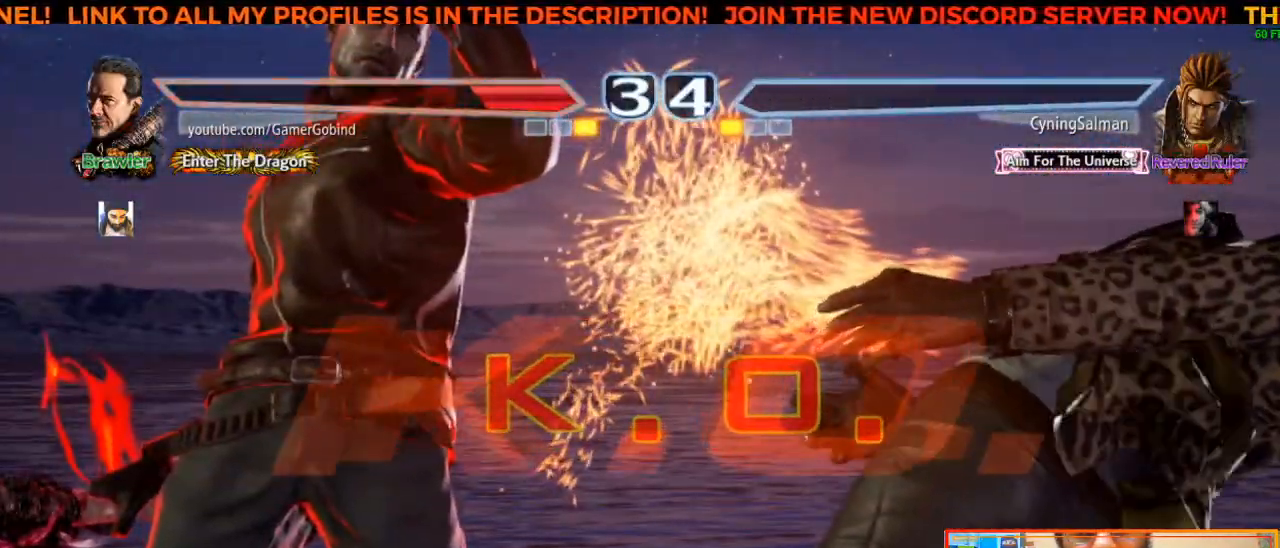
{"dt_ms": 500, "buttons": ["TRIANGLE"], "left_stick": "center", "events": [[67, "TRIANGLE", "up"], [133, "TRIANGLE", "down"], [233, "TRIANGLE", "up"], [317, "TRIANGLE", "down"], [417, "TRIANGLE", "up"], [500, "TRIANGLE", "down"]]}
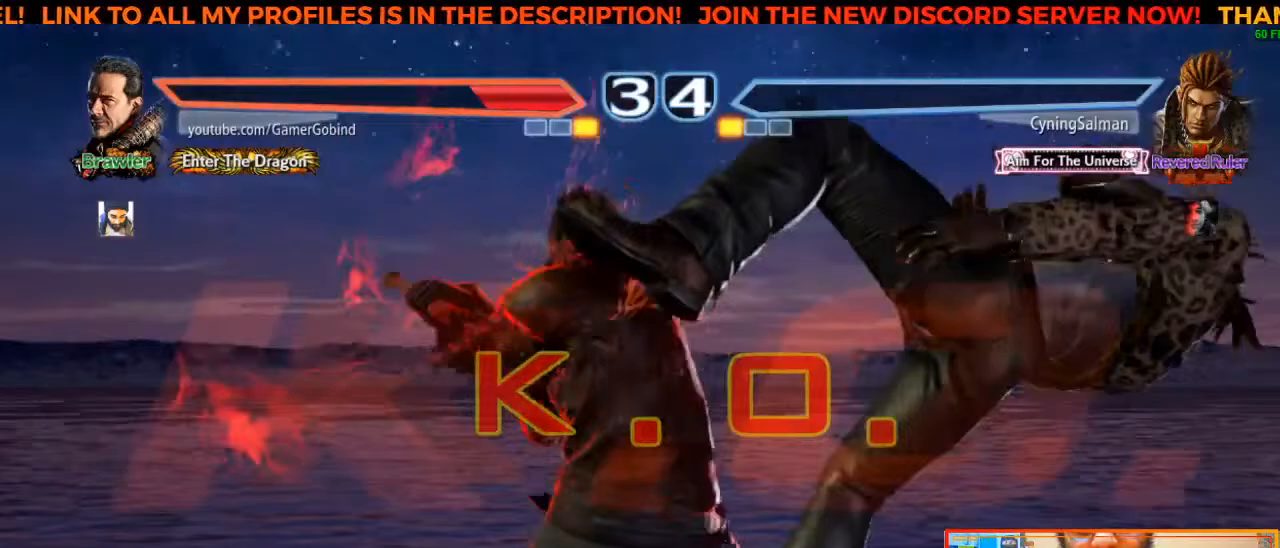
{"dt_ms": 500, "buttons": [], "left_stick": "center", "events": [[67, "TRIANGLE", "up"]]}
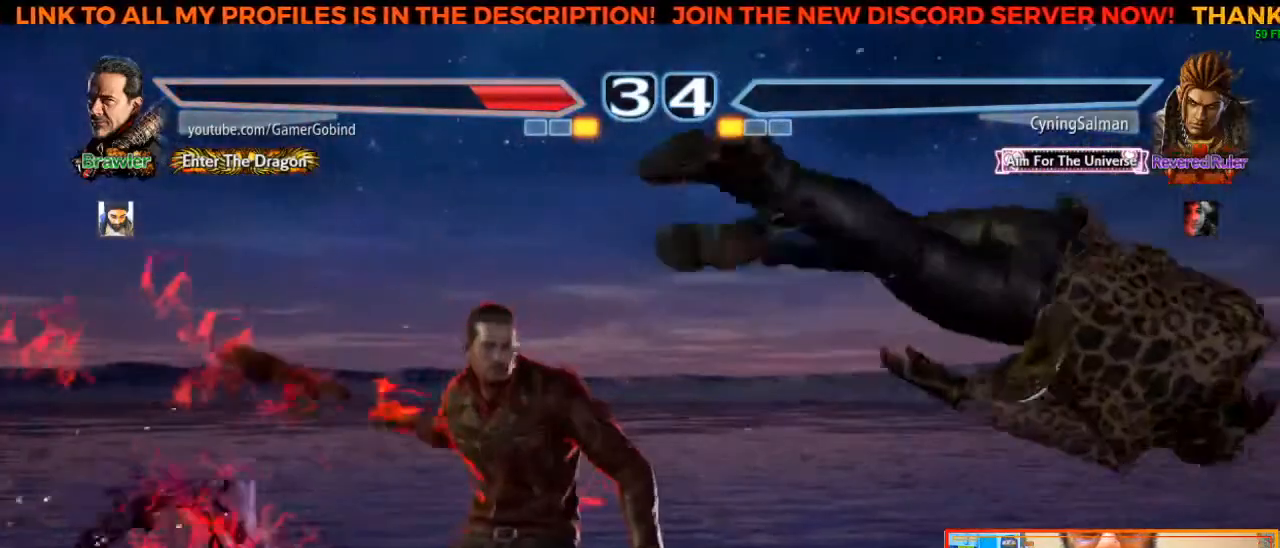
{"dt_ms": 500, "buttons": [], "left_stick": "center"}
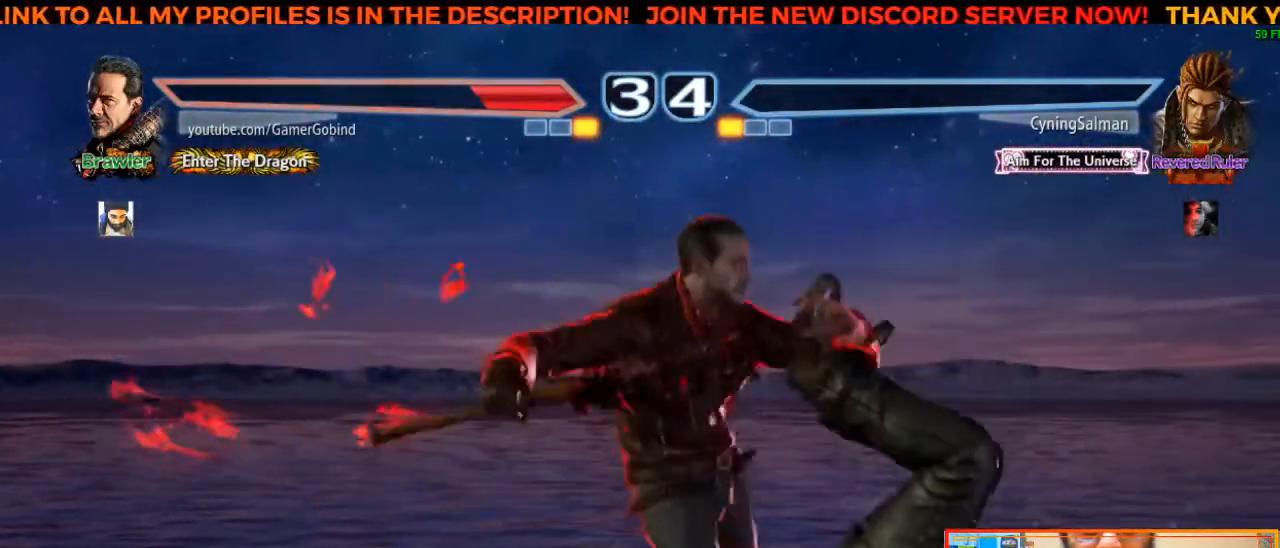
{"dt_ms": 500, "buttons": [], "left_stick": "center", "events": [[17, "TRIANGLE", "down"], [150, "TRIANGLE", "up"]]}
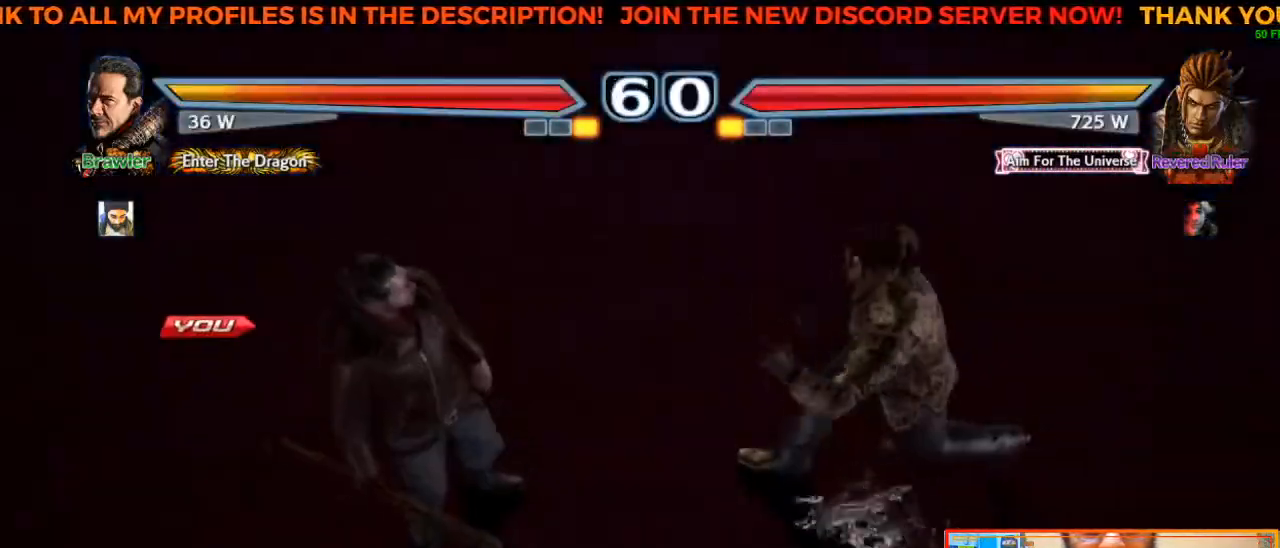
{"dt_ms": 500, "buttons": [], "left_stick": "center"}
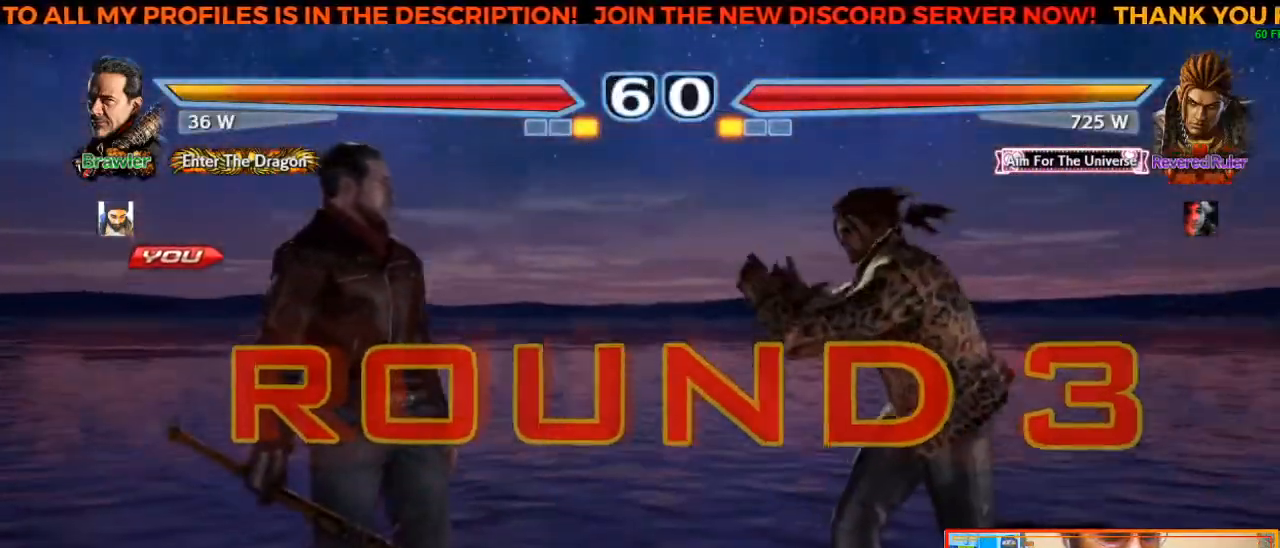
{"dt_ms": 500, "buttons": [], "left_stick": "center", "events": []}
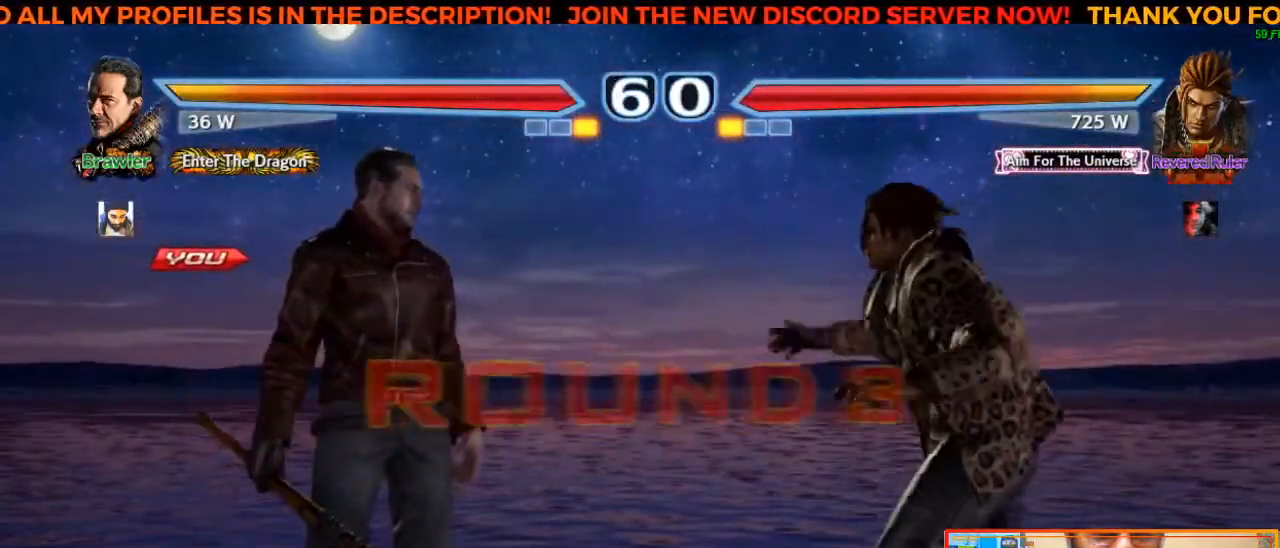
{"dt_ms": 500, "buttons": [], "left_stick": "center", "events": []}
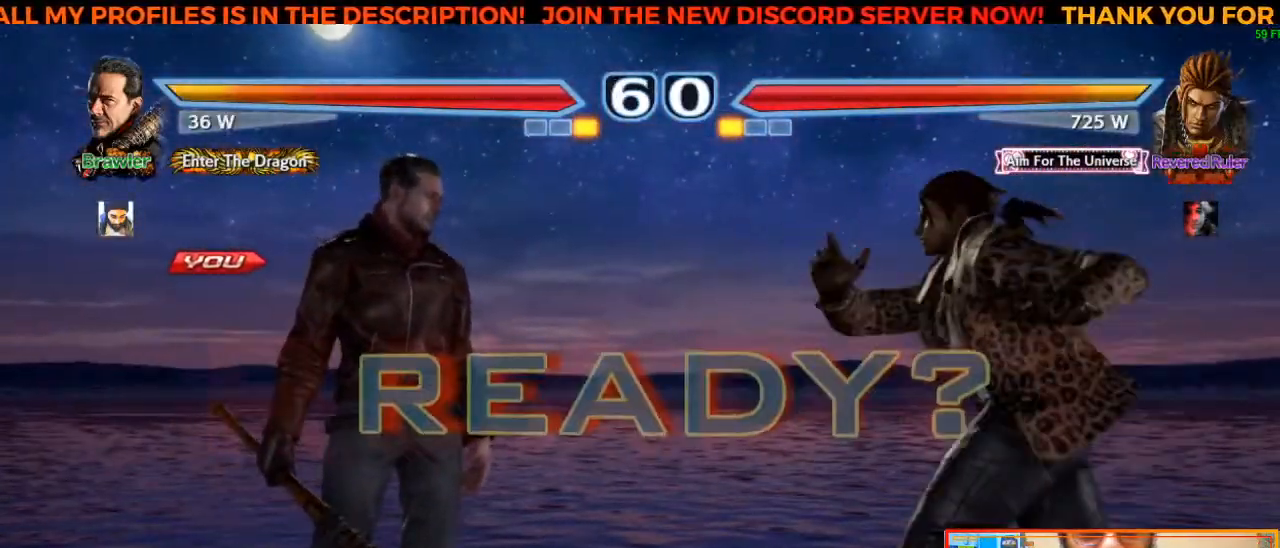
{"dt_ms": 500, "buttons": [], "left_stick": "center", "events": [[233, "left_stick", "left"], [350, "left_stick", "center"]]}
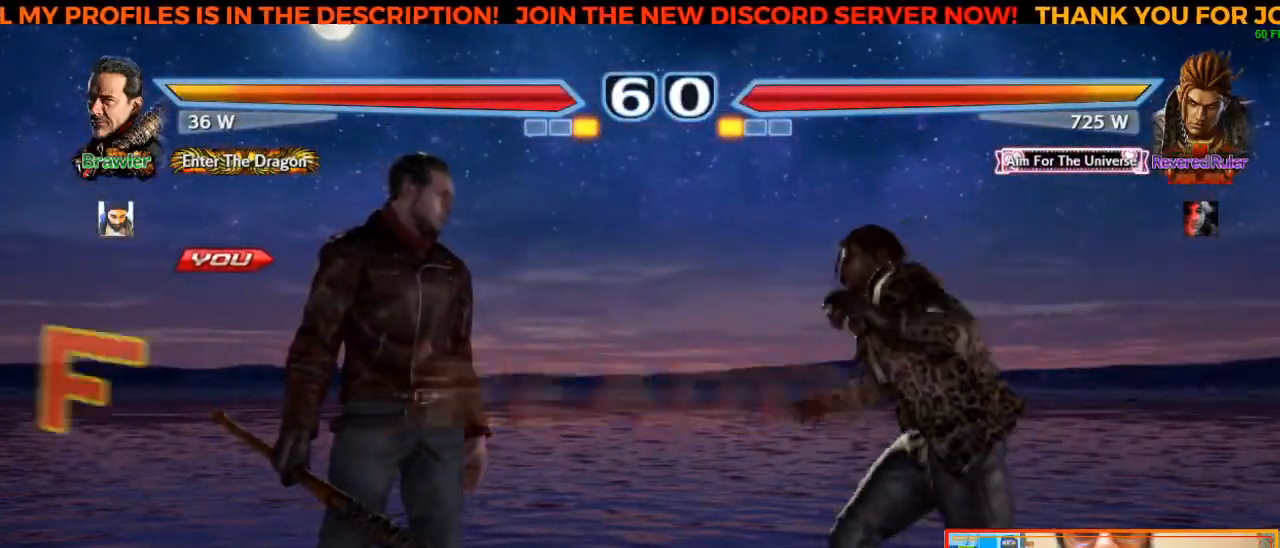
{"dt_ms": 500, "buttons": [], "left_stick": "center", "events": []}
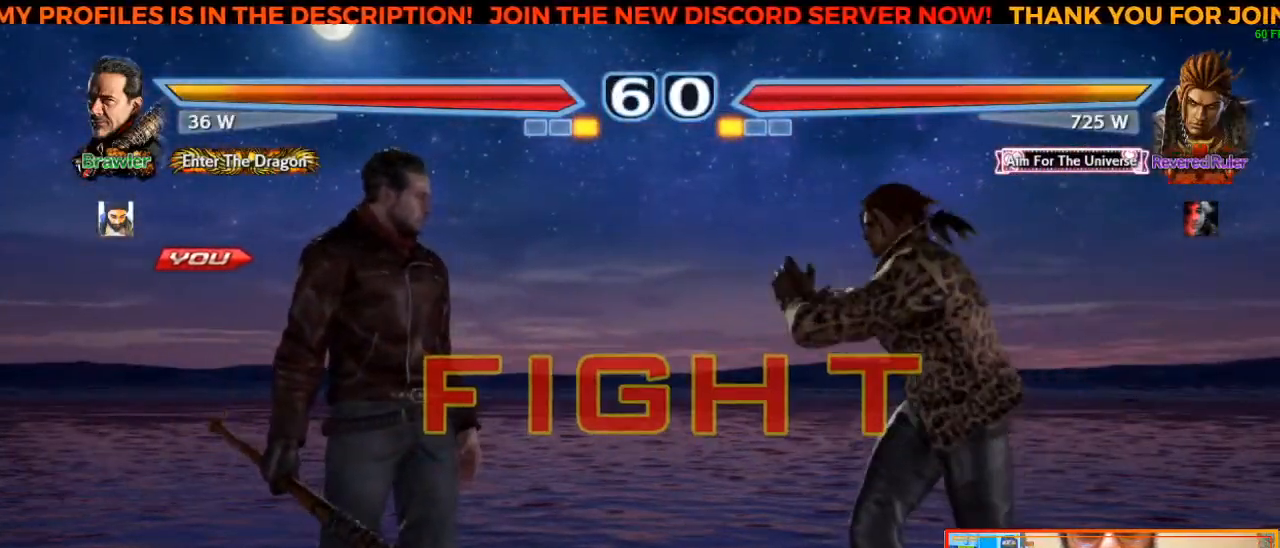
{"dt_ms": 500, "buttons": ["TRIANGLE"], "left_stick": "center", "events": [[100, "SQUARE", "down"], [233, "SQUARE", "up"], [283, "TRIANGLE", "down"], [383, "TRIANGLE", "up"], [450, "TRIANGLE", "down"]]}
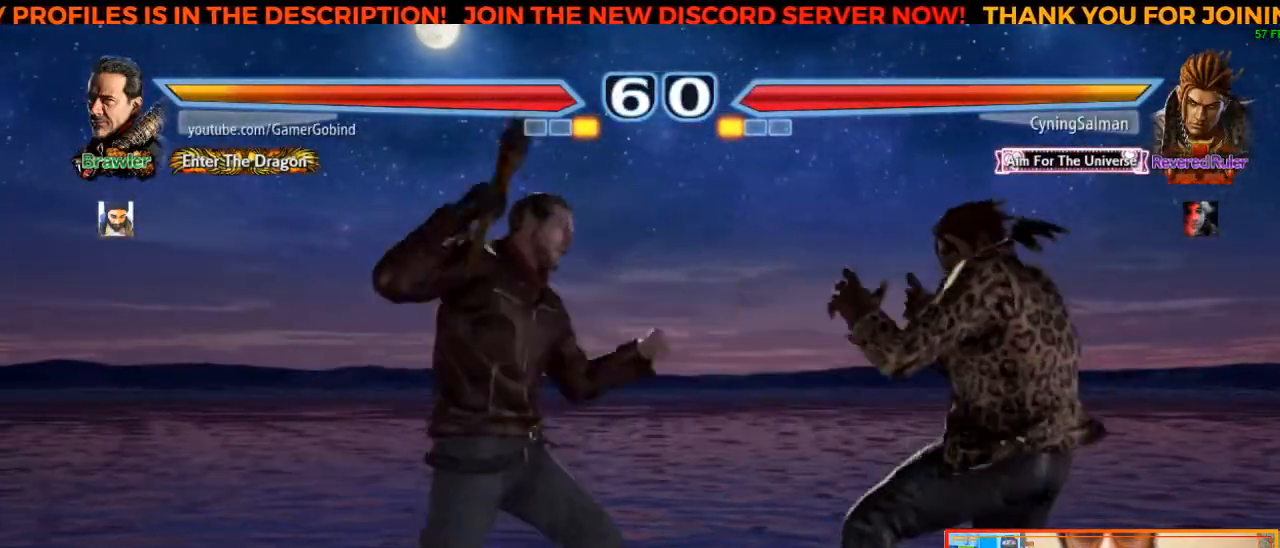
{"dt_ms": 500, "buttons": ["TRIANGLE"], "left_stick": "center", "events": [[17, "TRIANGLE", "up"], [67, "TRIANGLE", "down"], [167, "TRIANGLE", "up"], [217, "TRIANGLE", "down"], [300, "TRIANGLE", "up"], [367, "TRIANGLE", "down"], [433, "TRIANGLE", "up"], [483, "TRIANGLE", "down"]]}
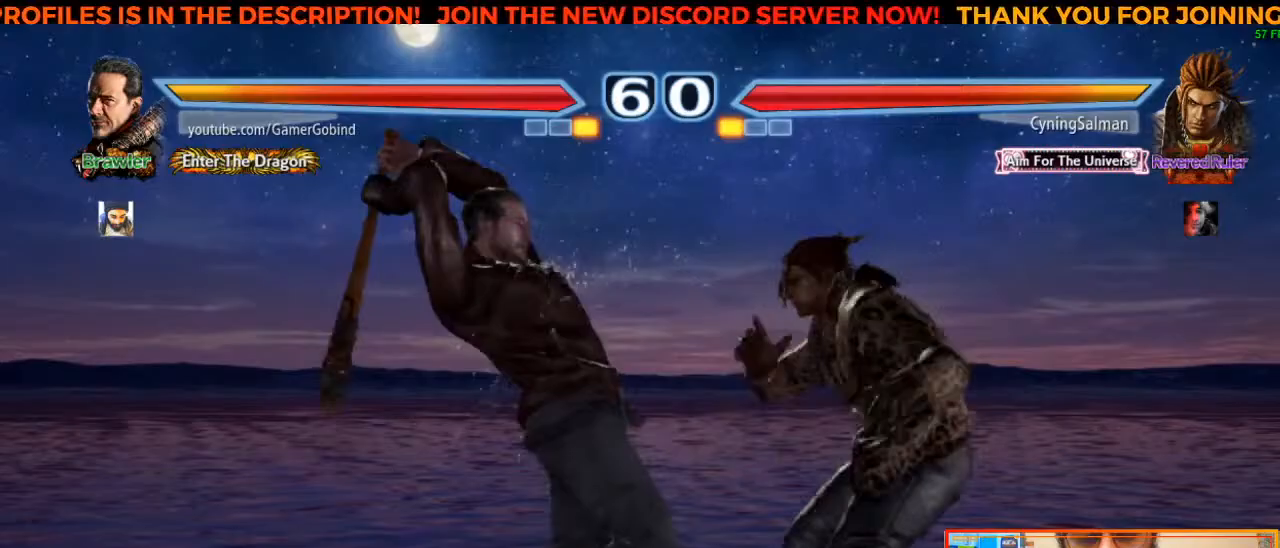
{"dt_ms": 500, "buttons": [], "left_stick": "center", "events": [[67, "TRIANGLE", "up"], [117, "TRIANGLE", "down"], [217, "TRIANGLE", "up"]]}
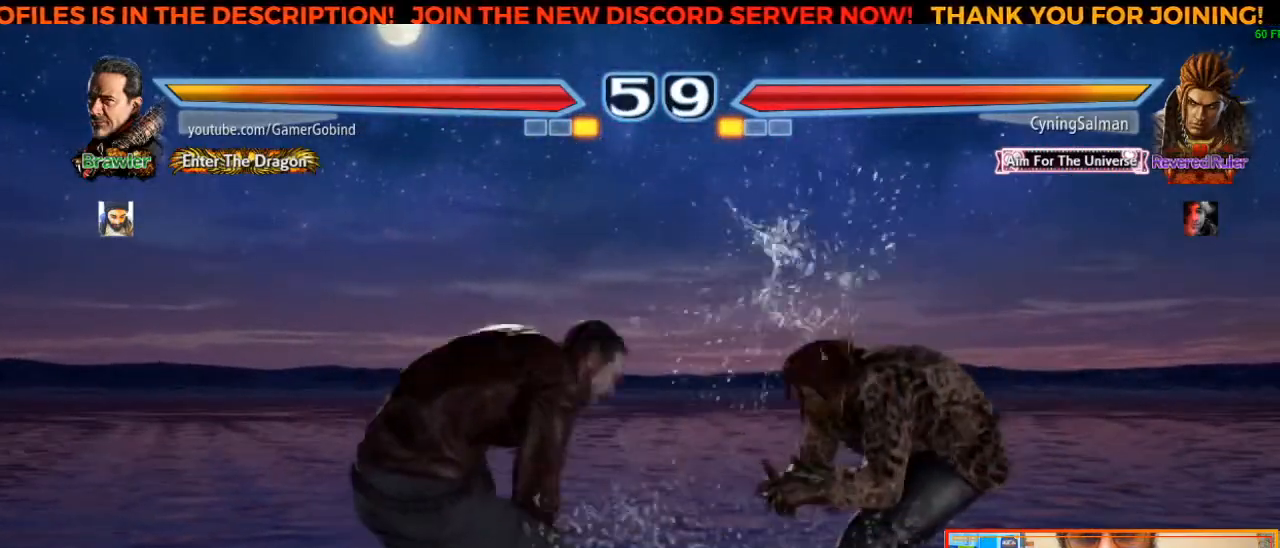
{"dt_ms": 500, "buttons": [], "left_stick": "center"}
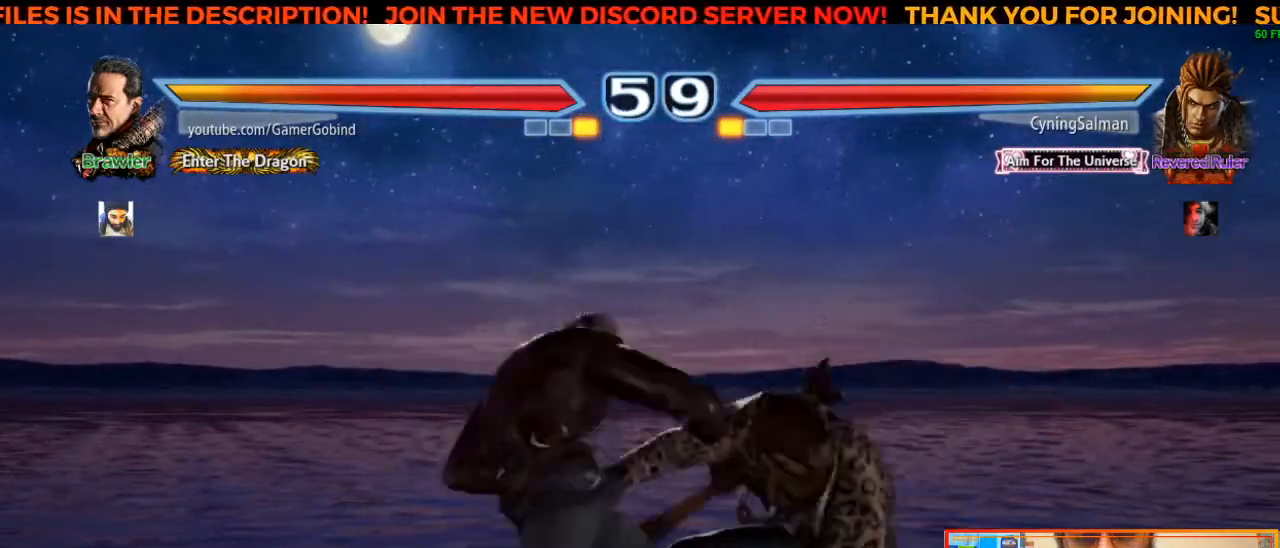
{"dt_ms": 500, "buttons": ["TRIANGLE"], "left_stick": "left", "events": [[383, "left_stick", "left"], [400, "TRIANGLE", "down"]]}
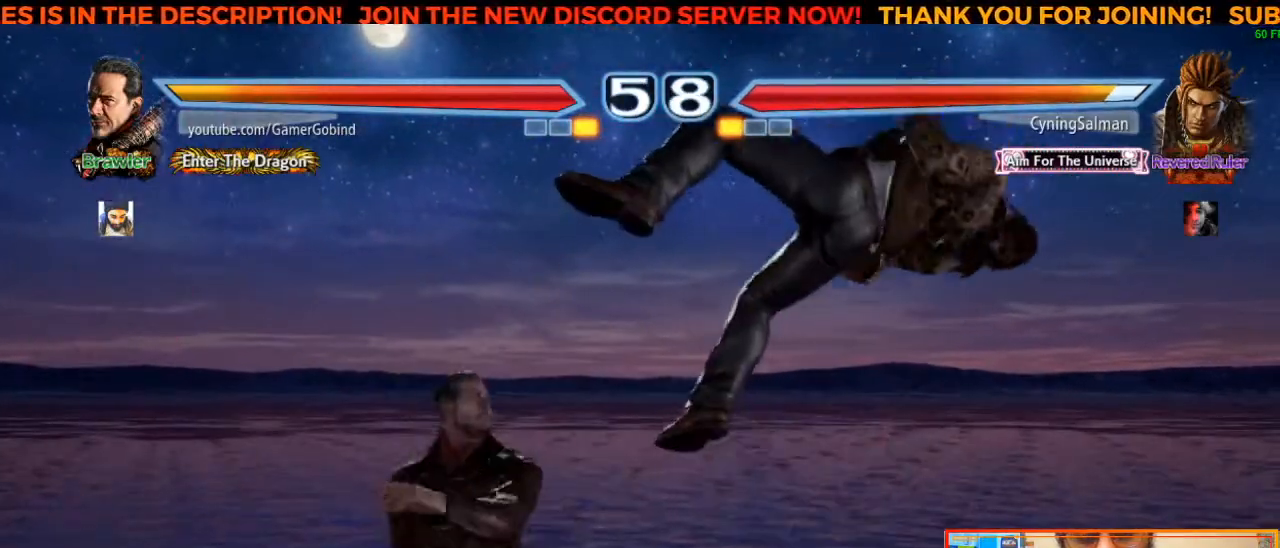
{"dt_ms": 500, "buttons": ["CROSS"], "left_stick": "center", "events": [[50, "TRIANGLE", "up"], [100, "CROSS", "down"], [117, "left_stick", "center"], [233, "CROSS", "up"], [300, "CROSS", "down"], [400, "CROSS", "up"], [450, "CROSS", "down"]]}
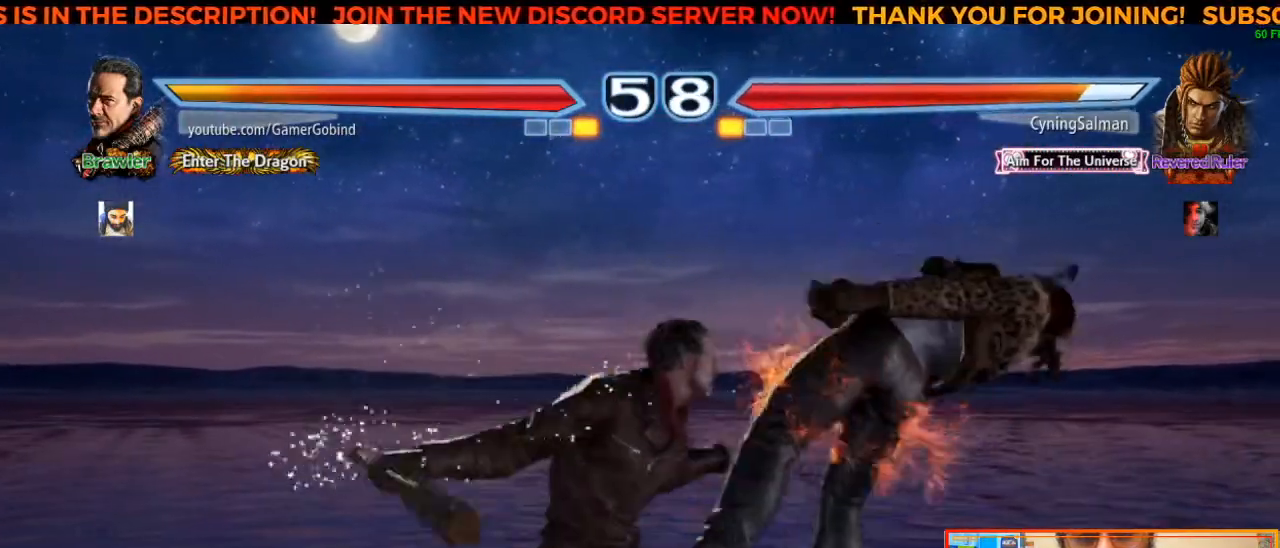
{"dt_ms": 500, "buttons": [], "left_stick": "center", "events": [[17, "CROSS", "up"], [67, "CROSS", "down"], [150, "CROSS", "up"]]}
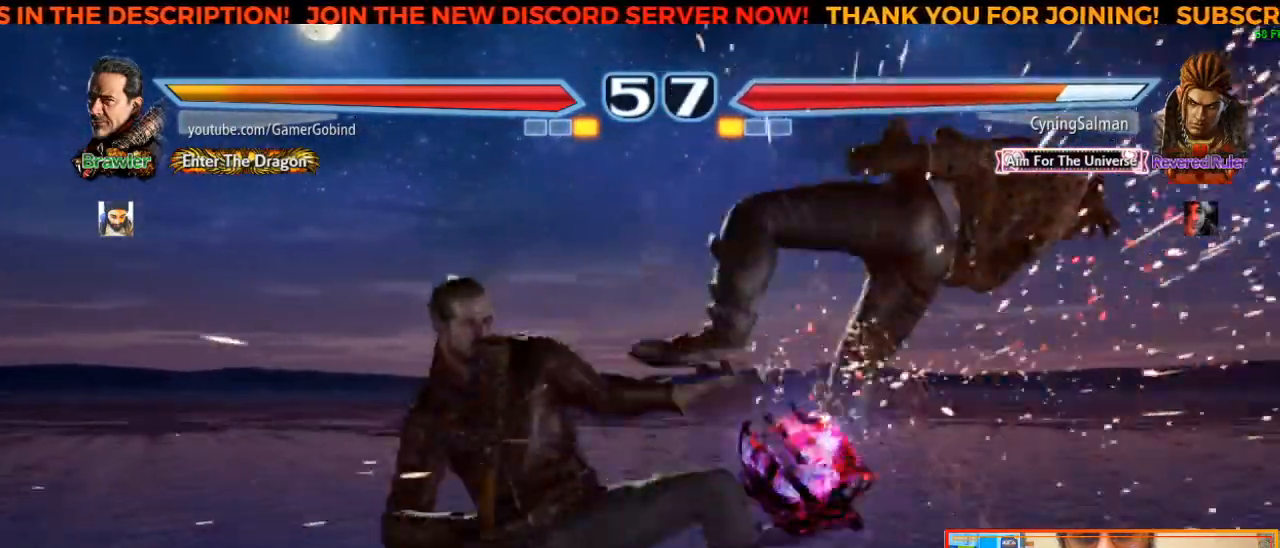
{"dt_ms": 500, "buttons": [], "left_stick": "center", "events": [[67, "left_stick", "up-right"], [100, "CIRCLE", "down"], [283, "CIRCLE", "up"], [283, "left_stick", "center"]]}
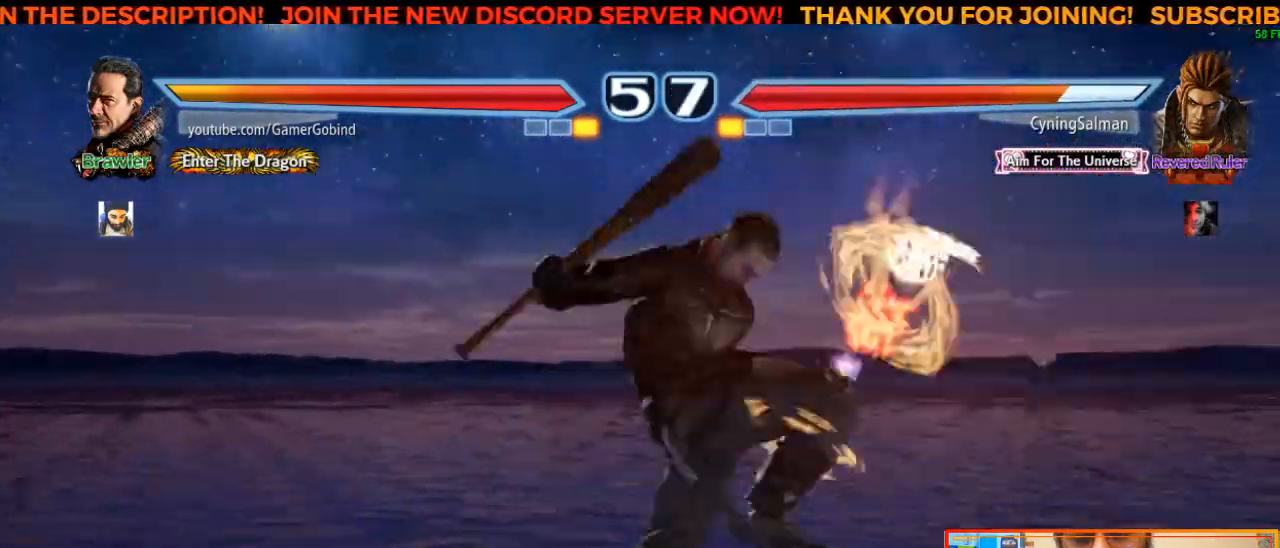
{"dt_ms": 500, "buttons": [], "left_stick": "left"}
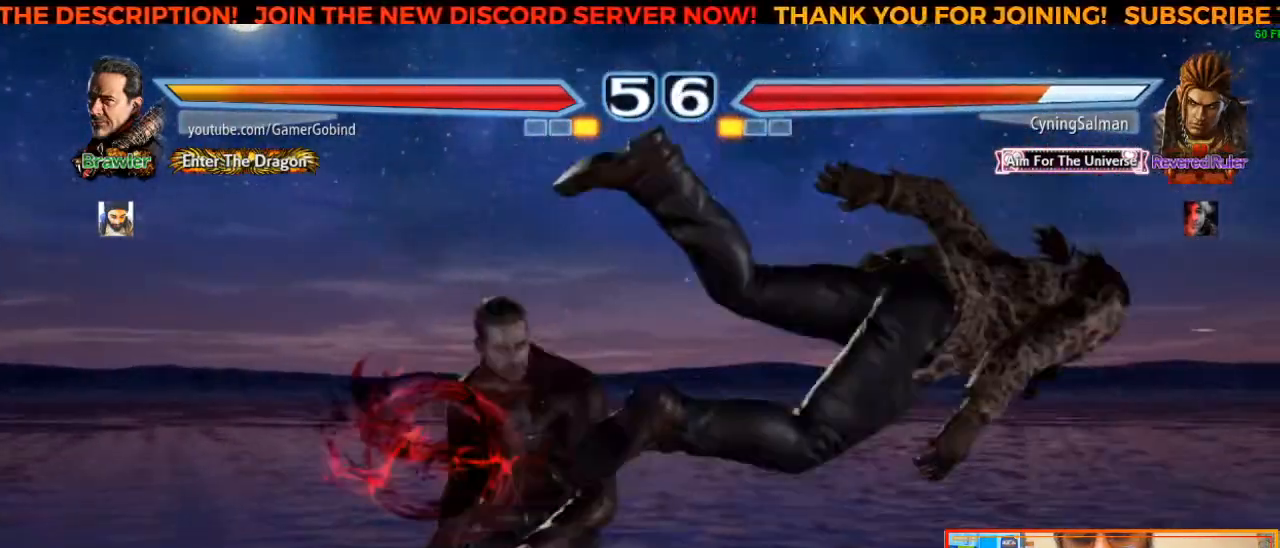
{"dt_ms": 500, "buttons": ["TRIANGLE"], "left_stick": "center", "events": [[17, "left_stick", "center"], [50, "TRIANGLE", "down"], [150, "TRIANGLE", "up"], [217, "TRIANGLE", "down"], [300, "TRIANGLE", "up"], [350, "TRIANGLE", "down"], [417, "TRIANGLE", "up"], [500, "TRIANGLE", "down"]]}
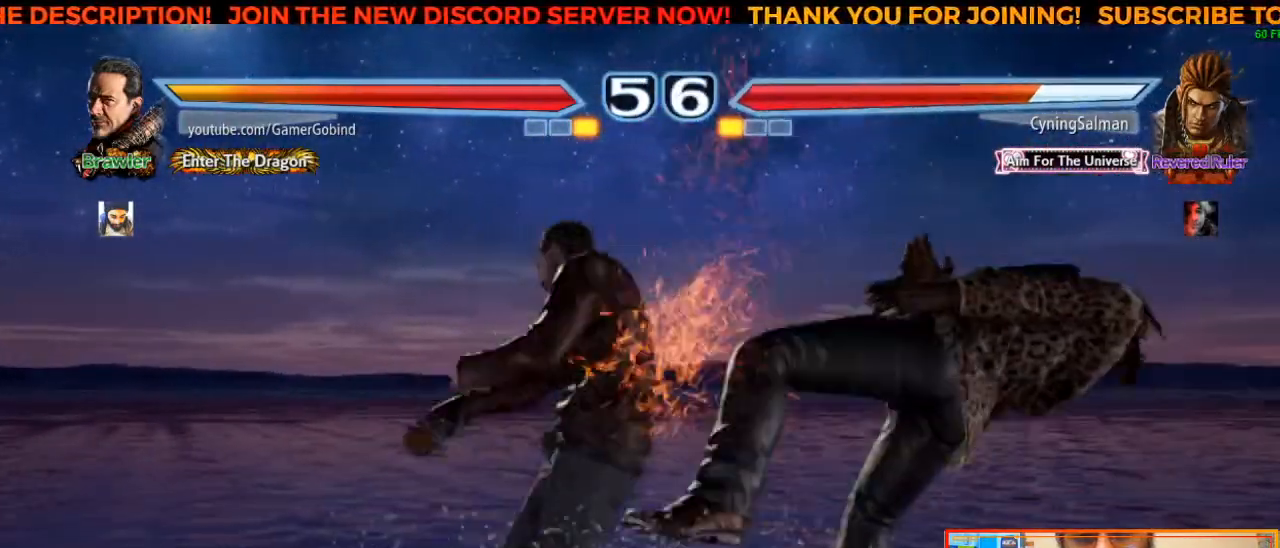
{"dt_ms": 500, "buttons": [], "left_stick": "center", "events": [[33, "TRIANGLE", "up"], [117, "TRIANGLE", "down"], [183, "TRIANGLE", "up"]]}
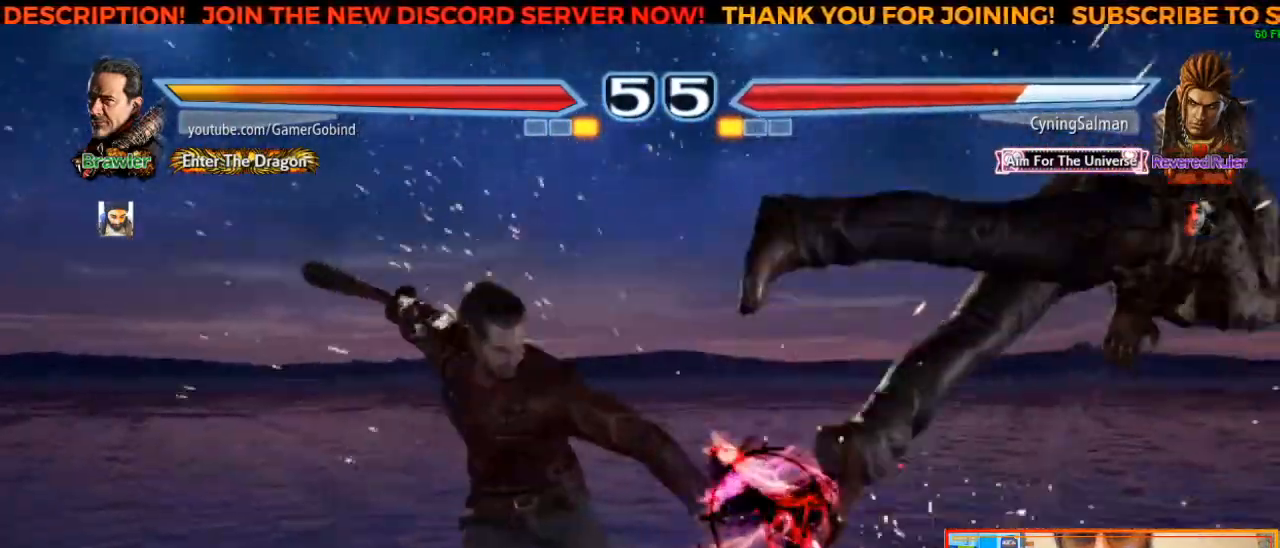
{"dt_ms": 500, "buttons": ["CROSS"], "left_stick": "right"}
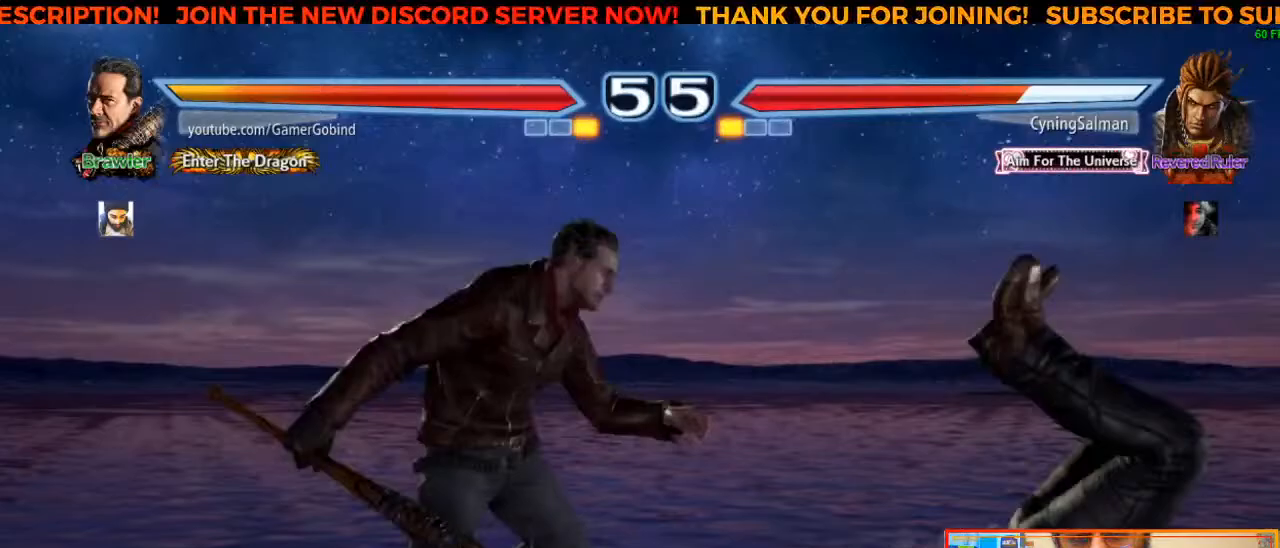
{"dt_ms": 500, "buttons": [], "left_stick": "center", "events": [[33, "CROSS", "up"], [67, "left_stick", "center"], [117, "TRIANGLE", "down"], [217, "TRIANGLE", "up"], [283, "TRIANGLE", "down"], [367, "TRIANGLE", "up"], [433, "TRIANGLE", "down"], [500, "TRIANGLE", "up"]]}
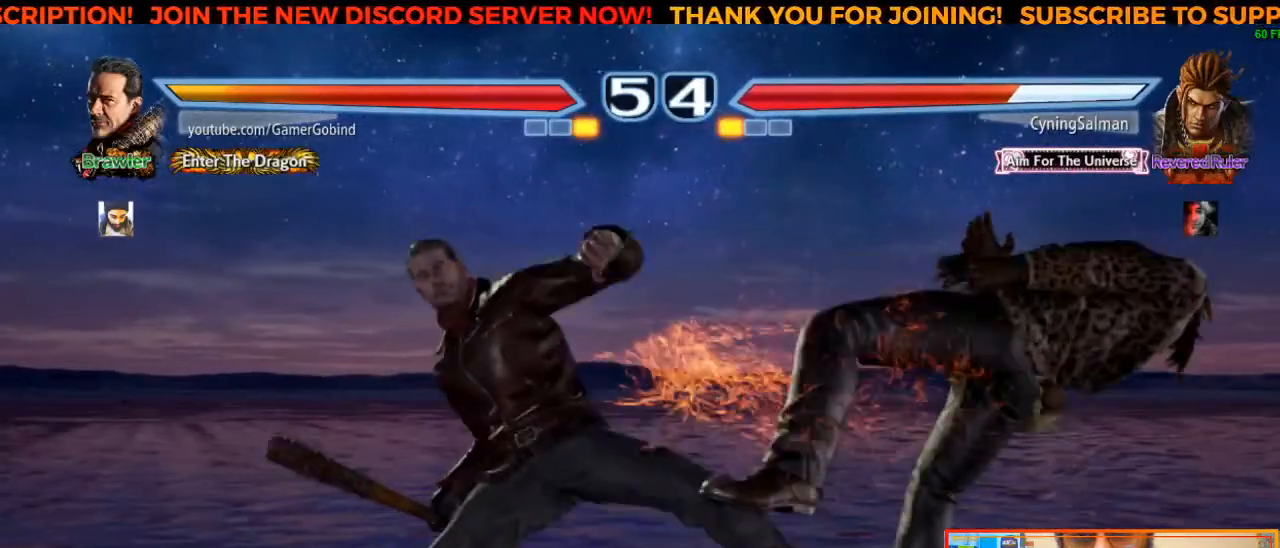
{"dt_ms": 500, "buttons": [], "left_stick": "center", "events": [[83, "TRIANGLE", "down"], [133, "TRIANGLE", "up"], [200, "TRIANGLE", "down"], [300, "TRIANGLE", "up"]]}
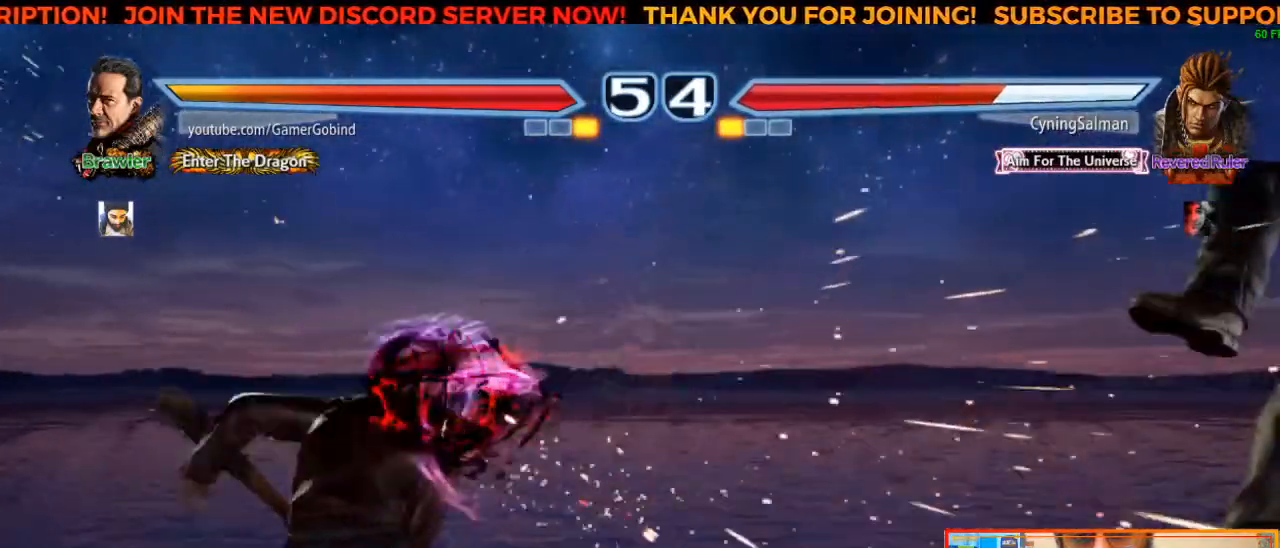
{"dt_ms": 1000, "buttons": [], "left_stick": "left"}
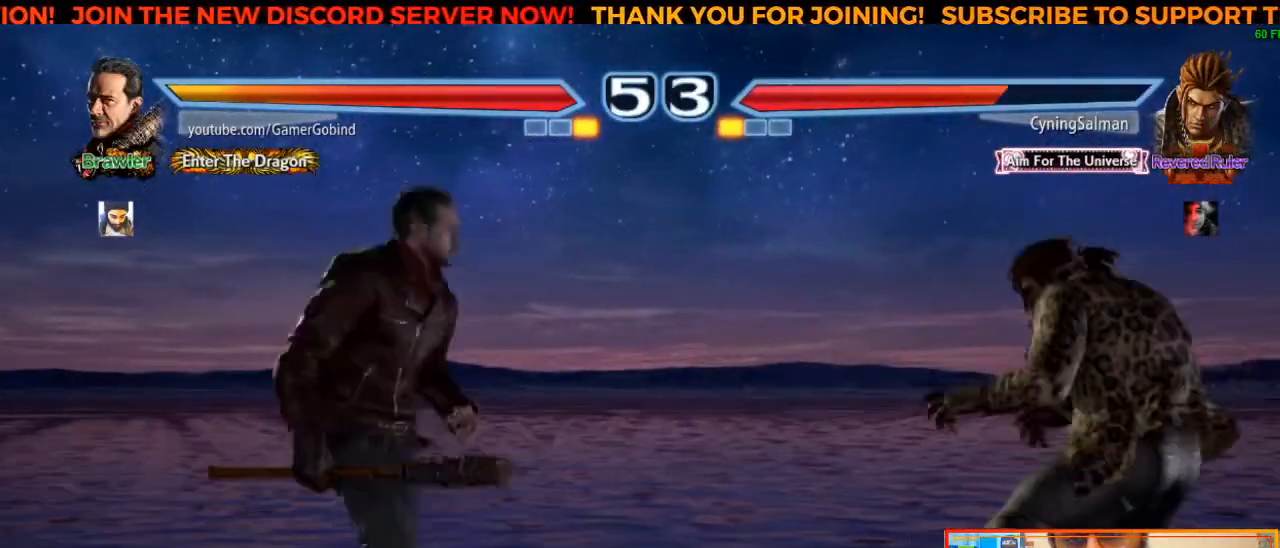
{"dt_ms": 500, "buttons": [], "left_stick": "center", "events": [[100, "left_stick", "center"]]}